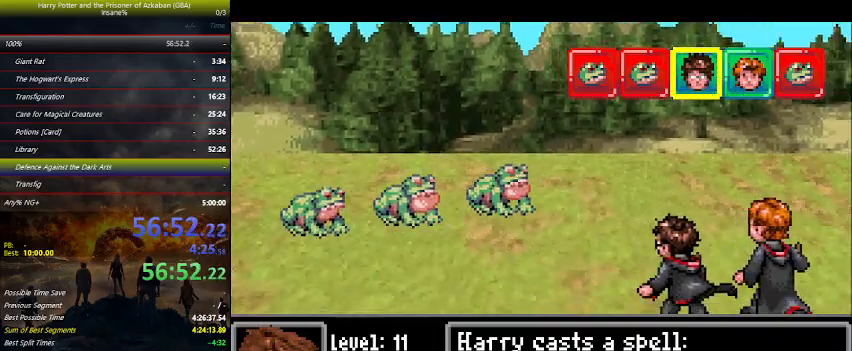
Gameplay with keyboard and mouse; each line is a JSON object with the keys held at the frame after it. "events" lists presses ("down") and releases ("up") of "a", "ctrl", "d", "down", "e", "escape", "f", "f1", "f4", "left", "q", "r", "return", "right", "s", "shift", "space", "tab", "up", "w" and "z" between this image and that frame as [ms after this image, input, new state], when the widget could be followed in between. No other keys are recorded. Mouse buttons are not recorded. Not read: mouse_move.
{"keys": [], "events": [[100, "space", "up"], [234, "space", "down"], [300, "space", "up"], [434, "space", "down"], [467, "space", "up"]]}
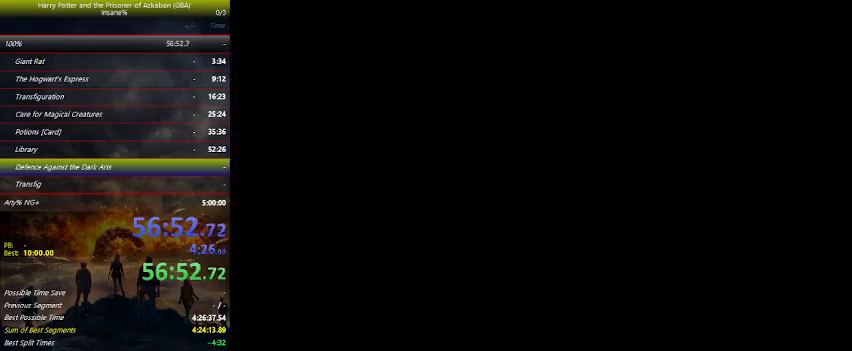
{"keys": ["space"], "events": [[34, "space", "down"], [67, "space", "up"], [134, "space", "down"], [167, "space", "up"], [234, "space", "down"], [267, "space", "up"], [300, "space", "down"], [367, "space", "up"], [400, "space", "down"], [467, "space", "up"], [500, "space", "down"]]}
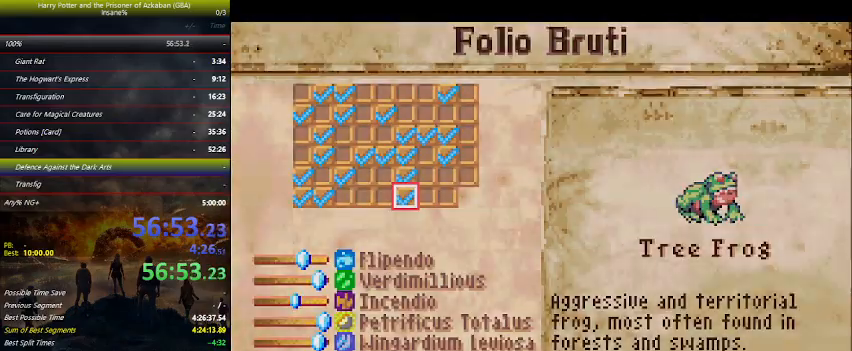
{"keys": [], "events": [[234, "space", "up"]]}
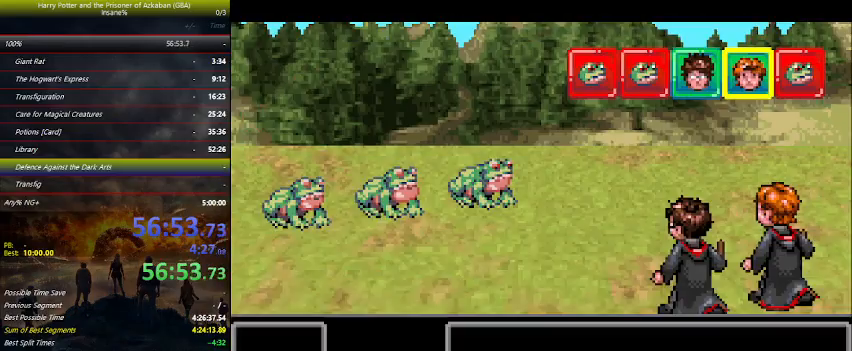
{"keys": [], "events": [[67, "left", "down"], [167, "left", "up"], [200, "left", "down"], [300, "left", "up"], [400, "left", "down"], [500, "left", "up"]]}
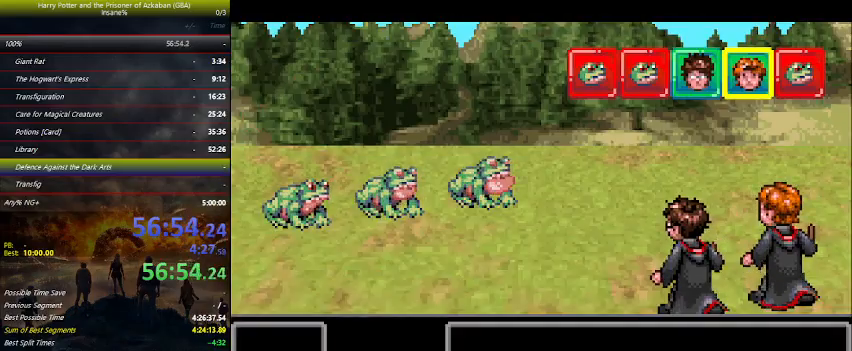
{"keys": ["left"], "events": [[34, "left", "down"], [134, "left", "up"], [167, "left", "down"], [300, "left", "up"], [367, "left", "down"], [400, "left", "up"], [500, "left", "down"]]}
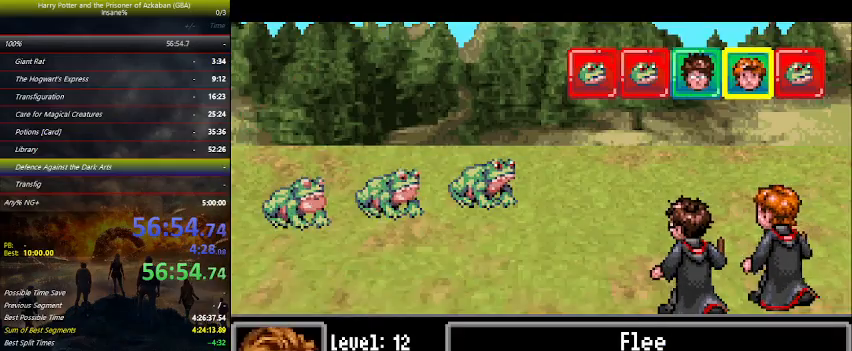
{"keys": ["right"], "events": [[34, "left", "up"], [100, "space", "down"], [134, "space", "up"], [367, "right", "down"]]}
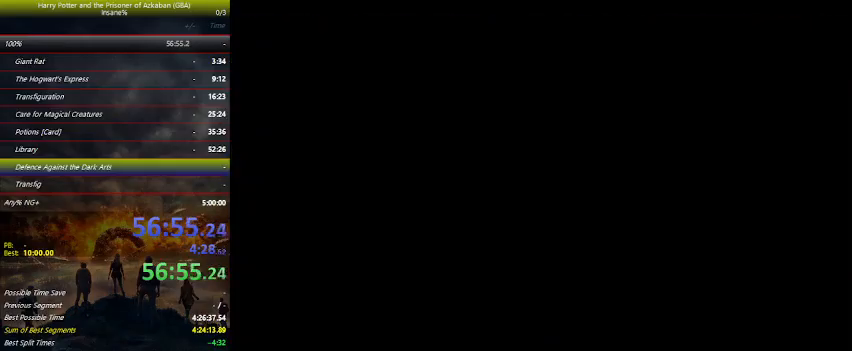
{"keys": ["right"], "events": []}
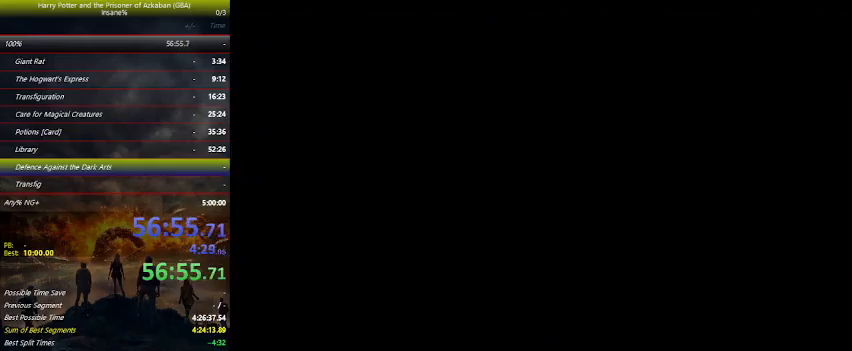
{"keys": ["right"], "events": []}
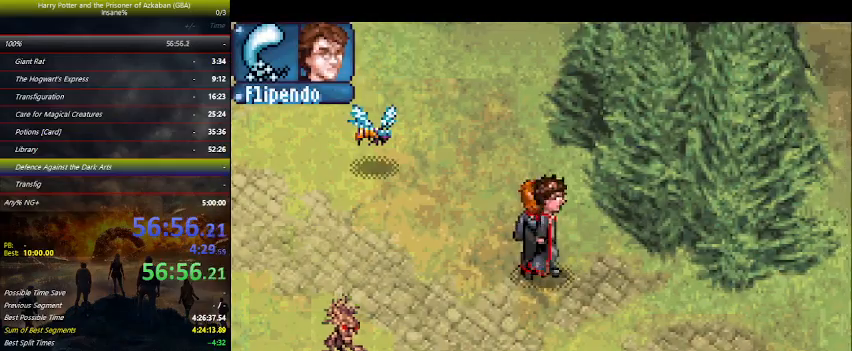
{"keys": ["down", "right"], "events": [[334, "down", "down"]]}
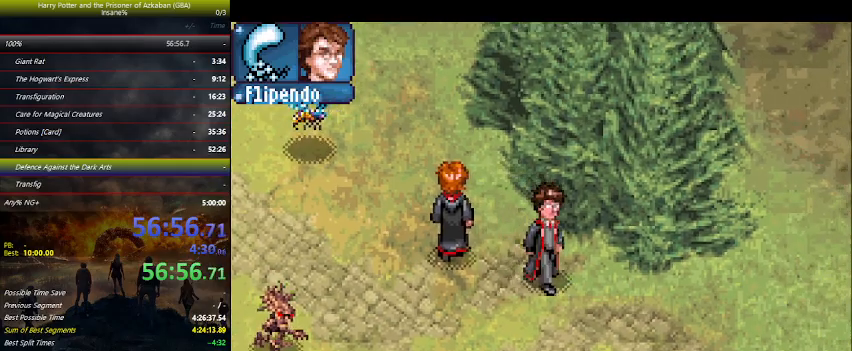
{"keys": ["right"], "events": [[234, "down", "up"]]}
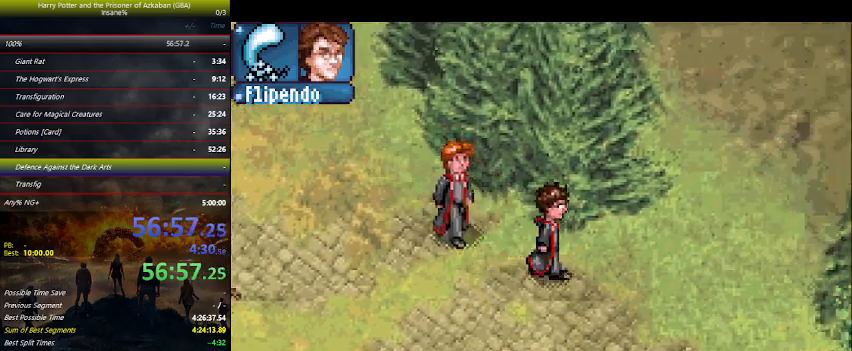
{"keys": ["down", "right"], "events": [[34, "down", "down"], [134, "down", "up"], [400, "down", "down"]]}
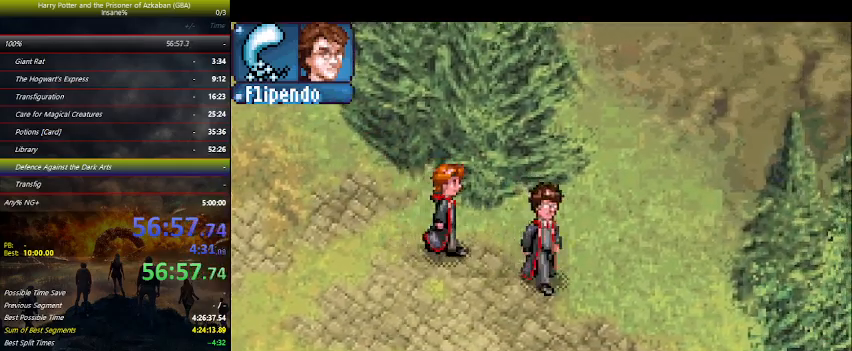
{"keys": ["right"], "events": [[500, "down", "up"]]}
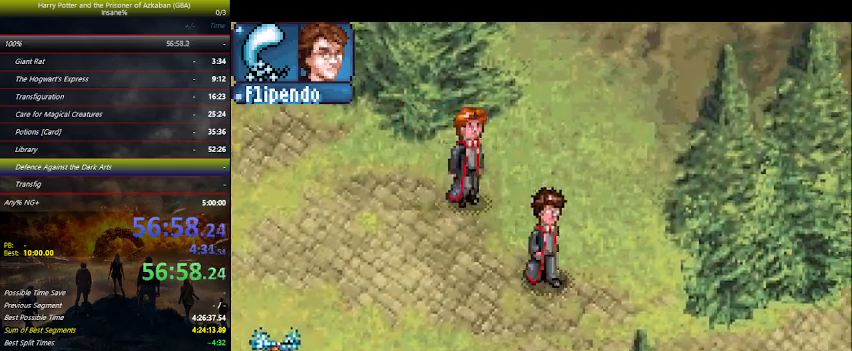
{"keys": ["down", "right"], "events": [[200, "down", "down"]]}
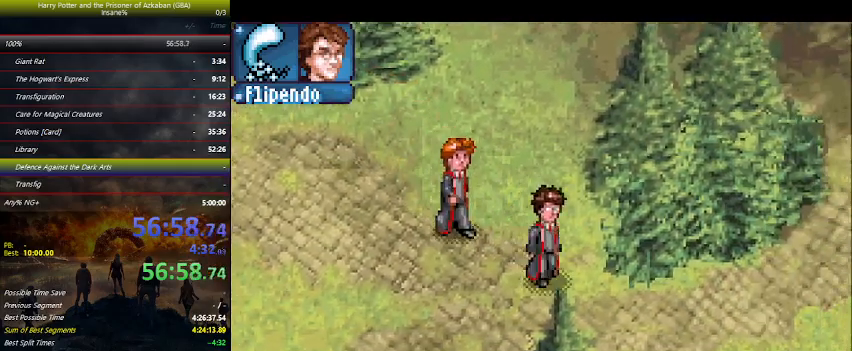
{"keys": ["right"], "events": [[100, "down", "up"]]}
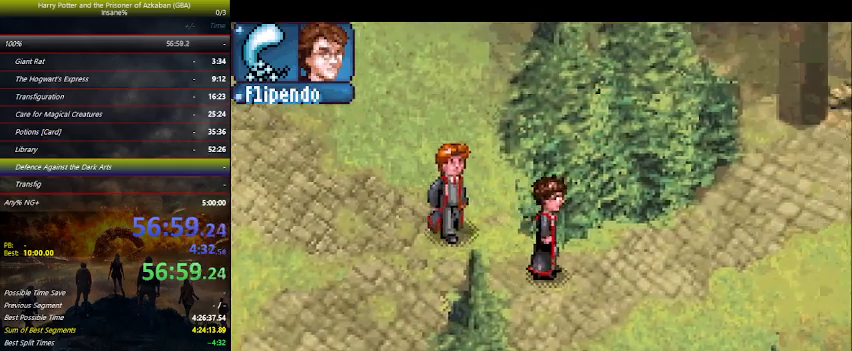
{"keys": ["right", "up"], "events": [[400, "up", "down"]]}
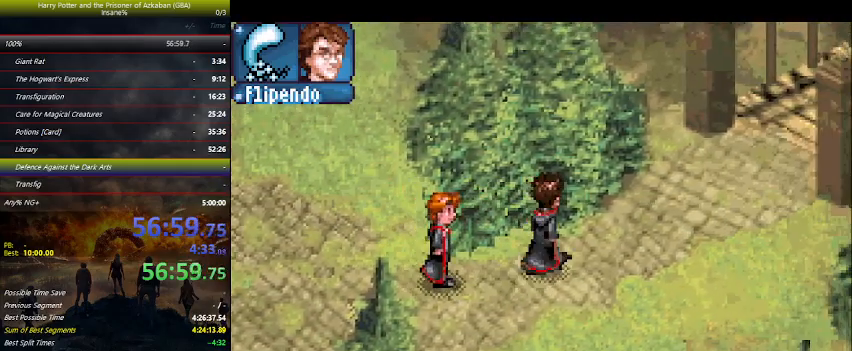
{"keys": ["right", "up"], "events": []}
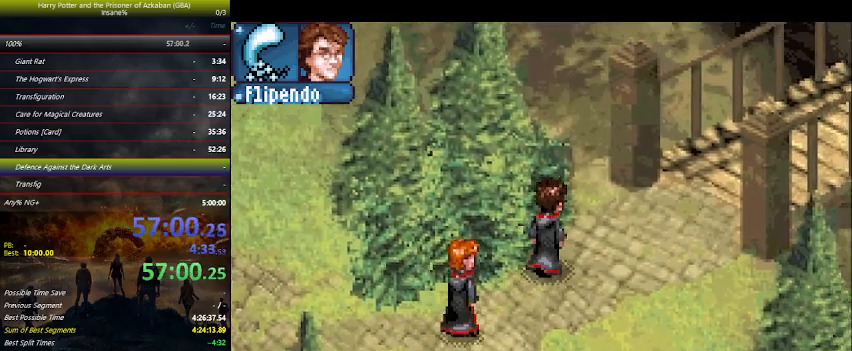
{"keys": ["right"], "events": [[400, "up", "up"]]}
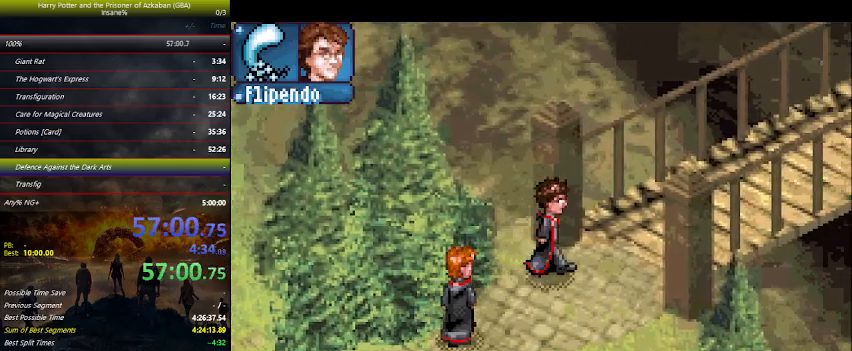
{"keys": ["right", "up"], "events": [[100, "up", "down"]]}
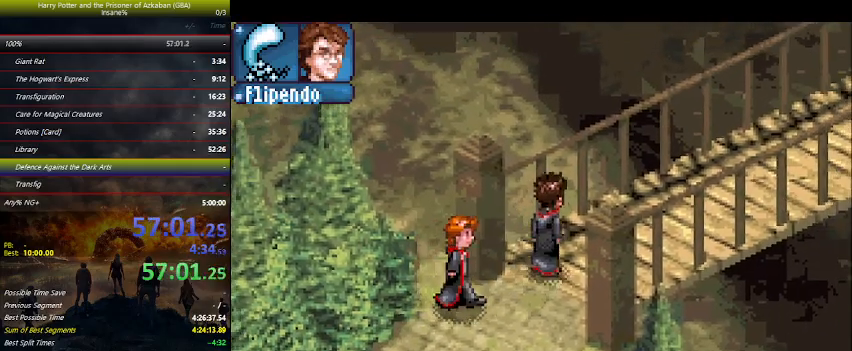
{"keys": ["right", "up"], "events": []}
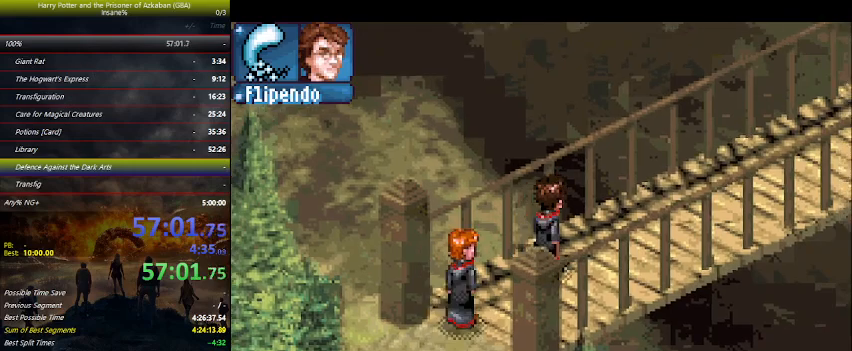
{"keys": ["right", "up"], "events": []}
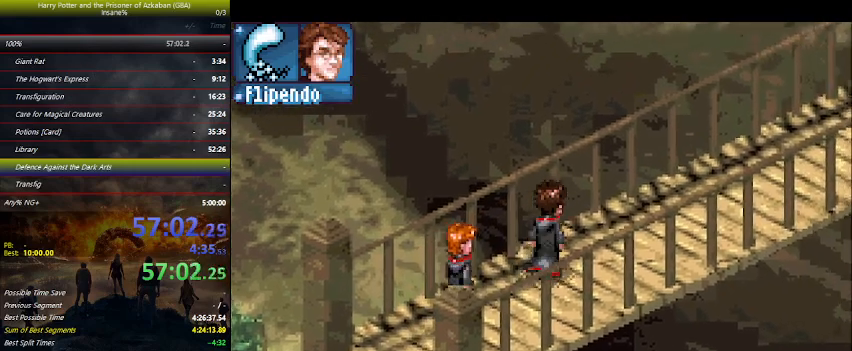
{"keys": ["right", "up"], "events": []}
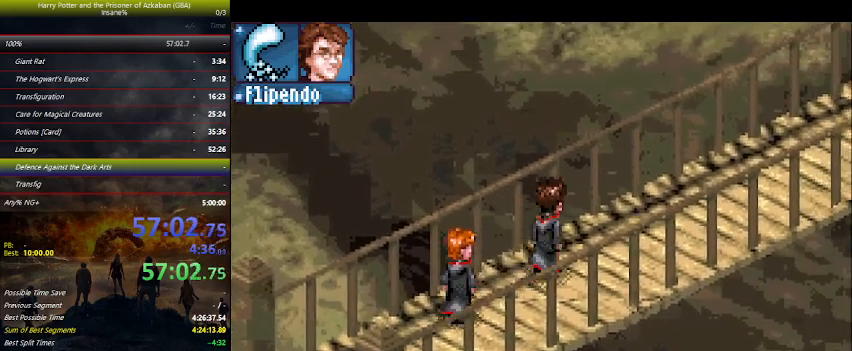
{"keys": ["right", "up"], "events": []}
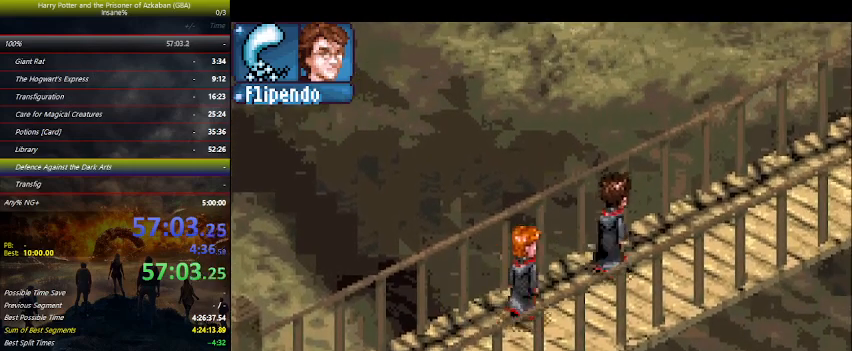
{"keys": ["right", "up"], "events": []}
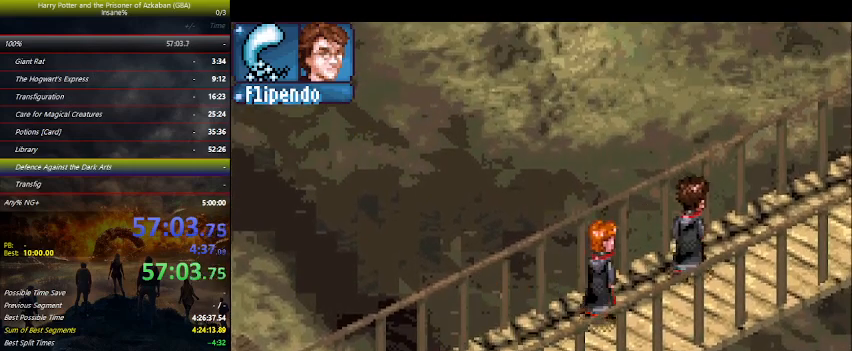
{"keys": ["right", "up"], "events": []}
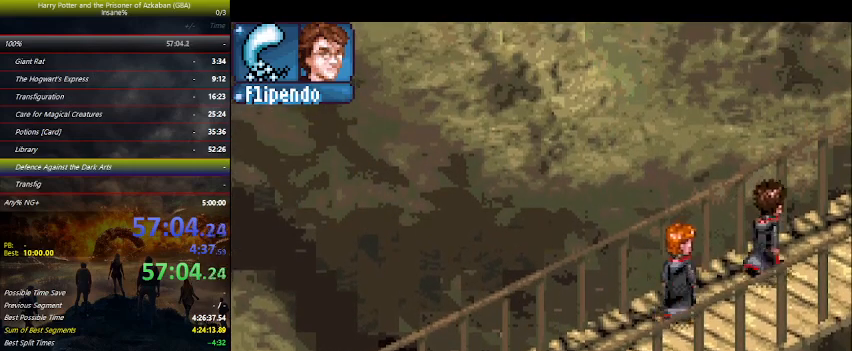
{"keys": ["right", "up"], "events": []}
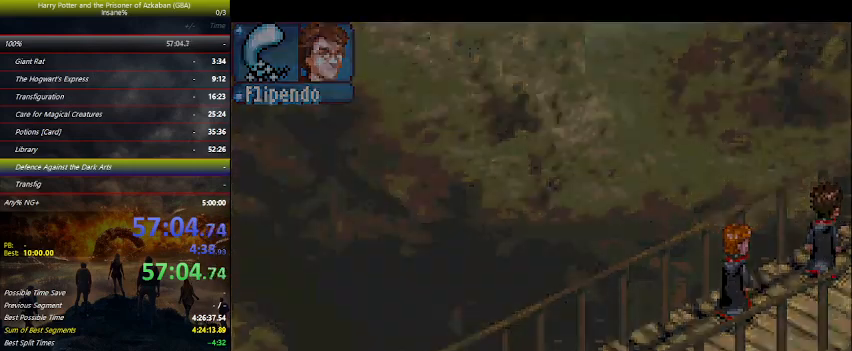
{"keys": ["right"], "events": [[467, "up", "up"]]}
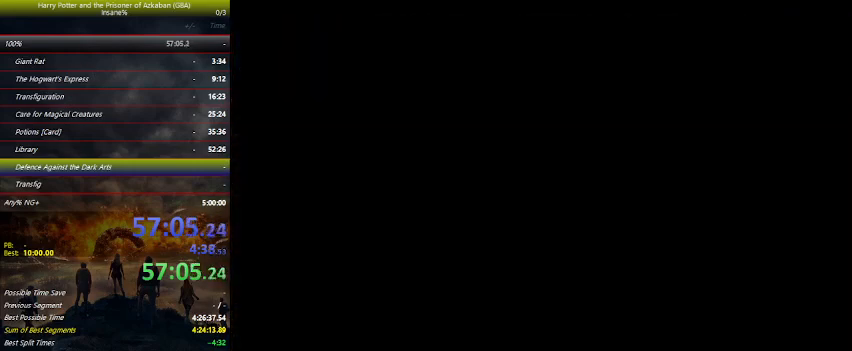
{"keys": ["right", "up"], "events": [[467, "up", "down"]]}
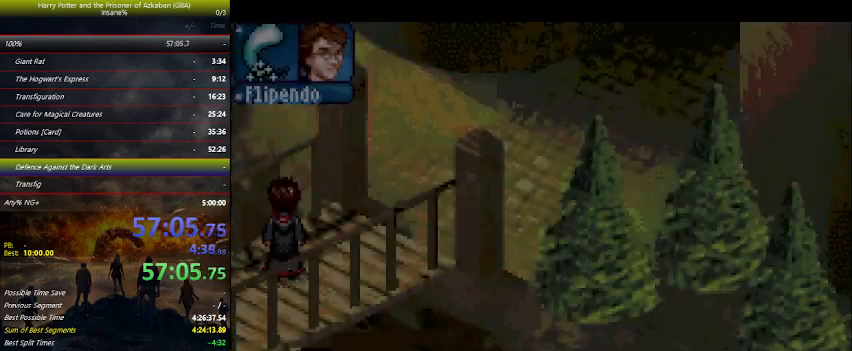
{"keys": ["right", "up"], "events": []}
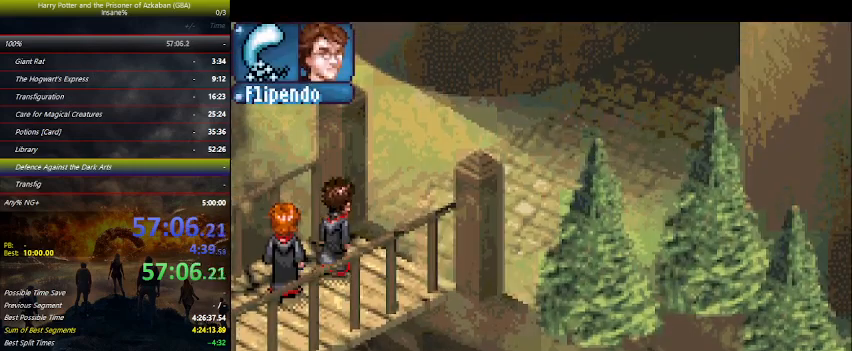
{"keys": ["right", "up"], "events": []}
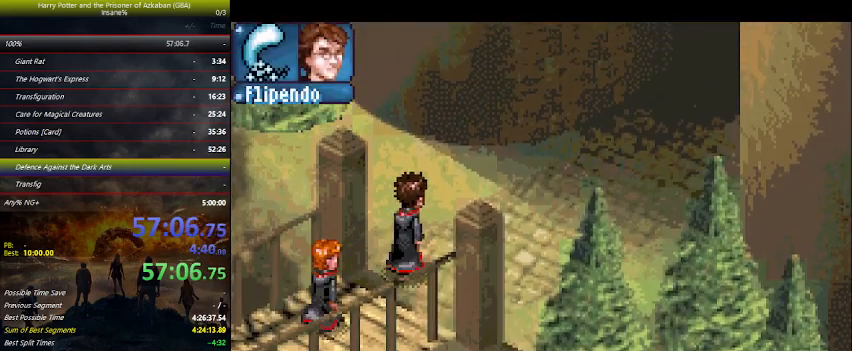
{"keys": ["right", "up"], "events": []}
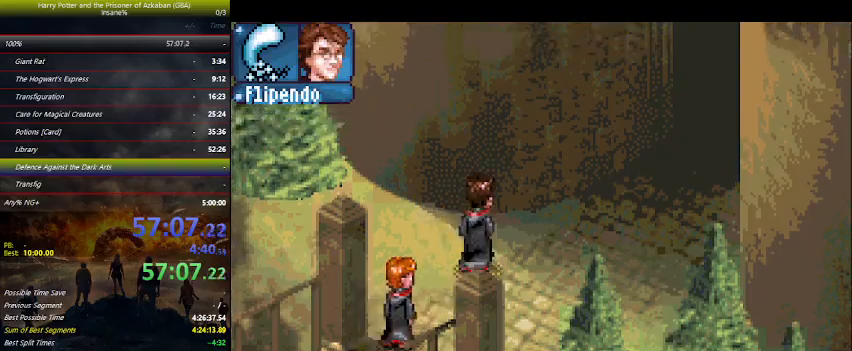
{"keys": ["right", "up"], "events": []}